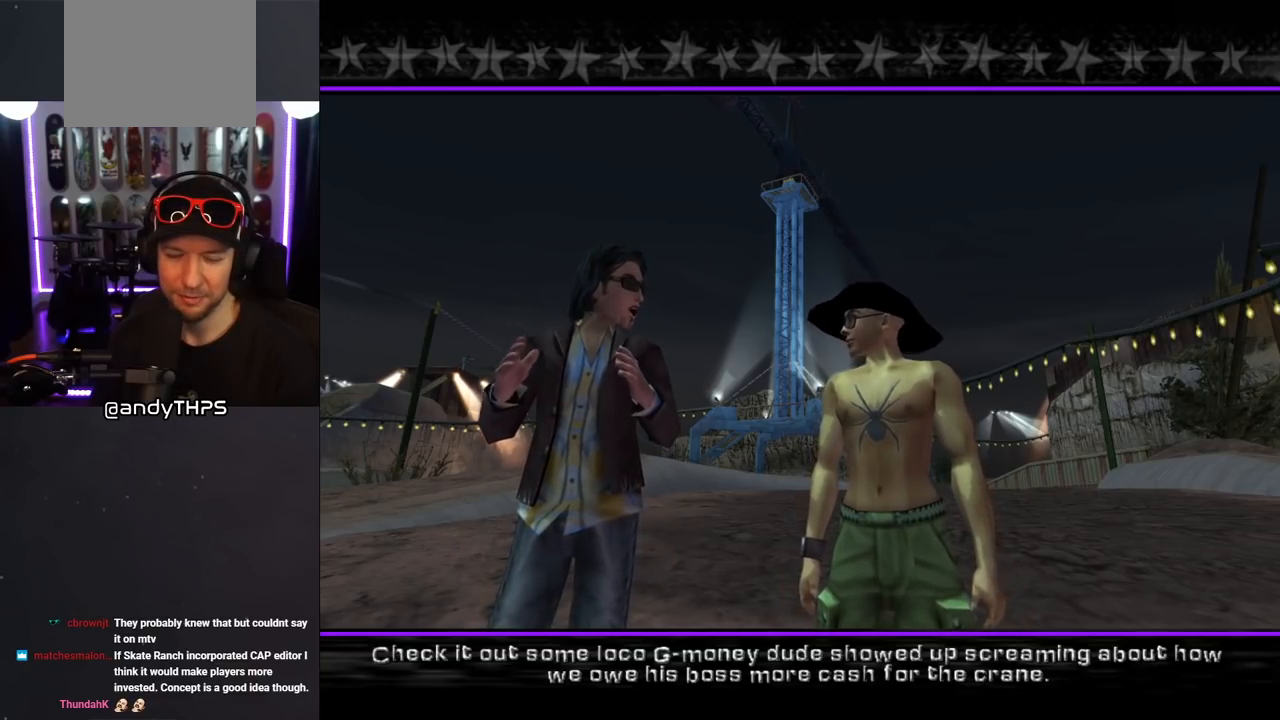
Gameplay with a controller (PlayStation layout); each line is a JSON object with the inputs held at the frame after it. "events" lists button and stick changes between this image and that frame as [ms after this image, input, new state], when the widget could be followed in between. Not read: L2 R1.
{"buttons": [], "left_stick": "center", "right_stick": "center", "events": [[50, "CROSS", "down"], [200, "CROSS", "up"]]}
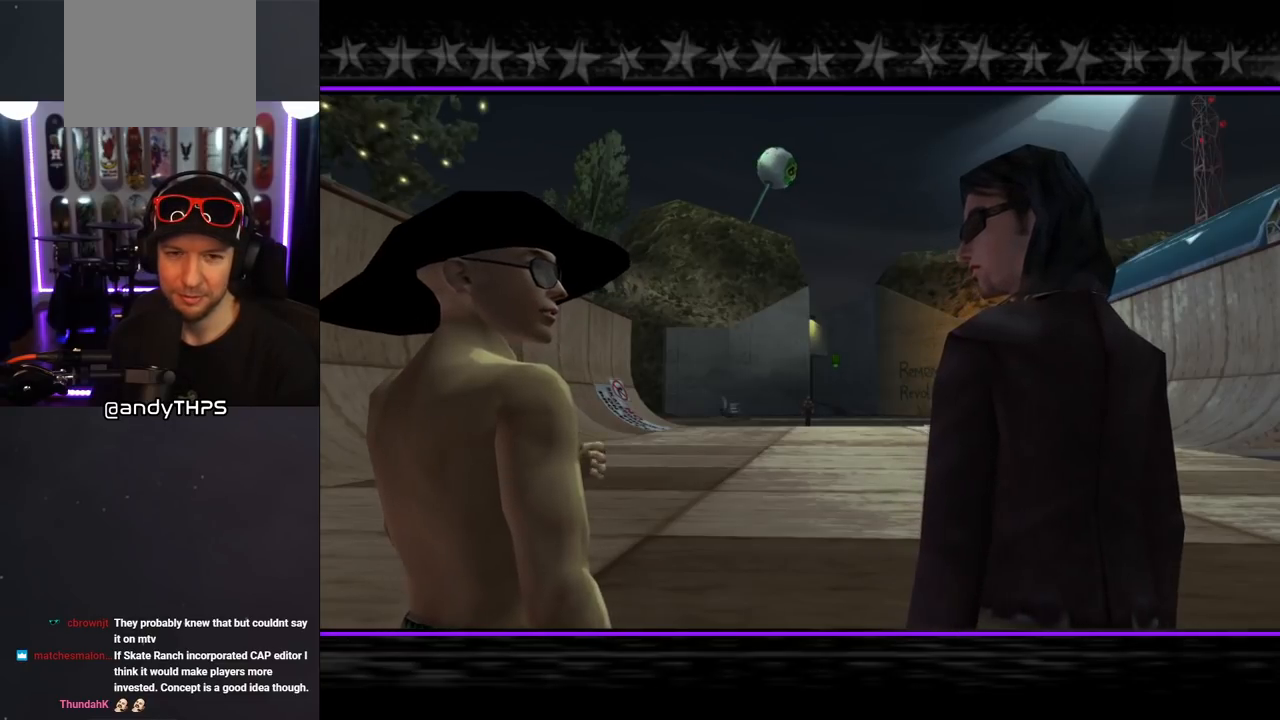
{"buttons": [], "left_stick": "center", "right_stick": "center", "events": [[67, "CROSS", "down"], [217, "CROSS", "up"]]}
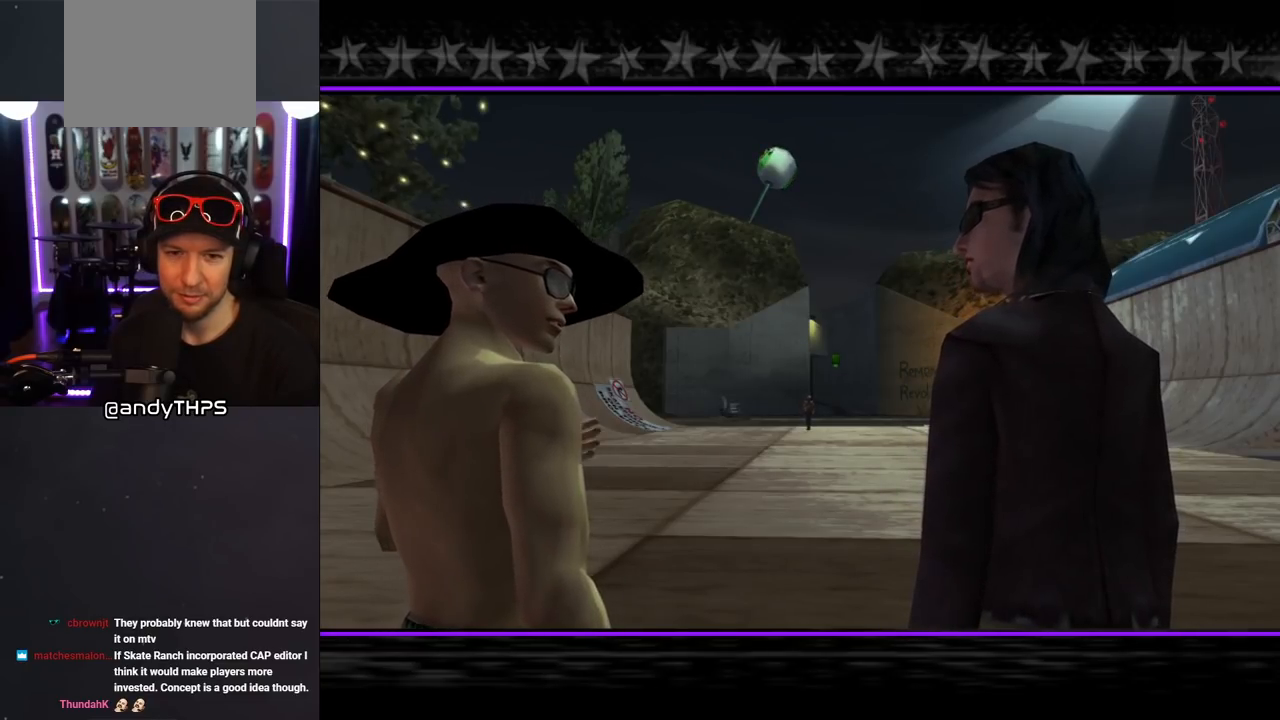
{"buttons": [], "left_stick": "center", "right_stick": "center", "events": [[183, "CROSS", "down"], [317, "CROSS", "up"]]}
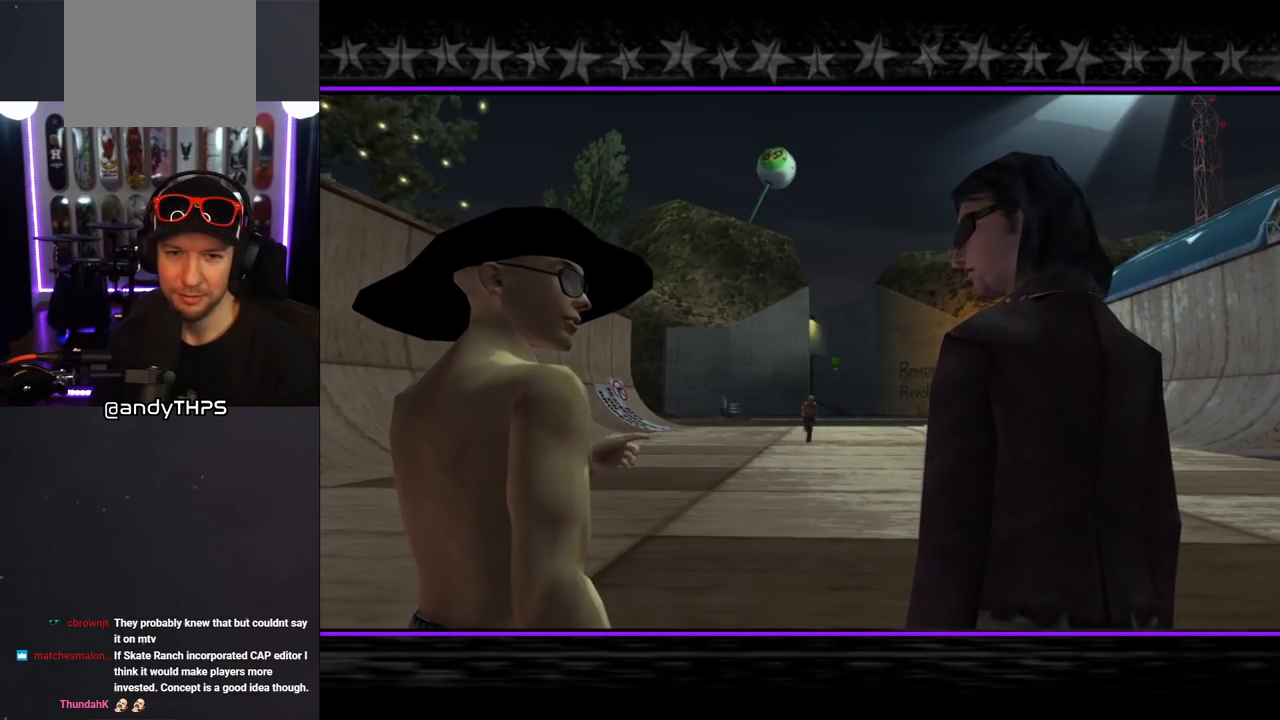
{"buttons": [], "left_stick": "center", "right_stick": "center", "events": [[17, "CROSS", "down"], [133, "CROSS", "up"], [300, "CROSS", "down"], [417, "CROSS", "up"]]}
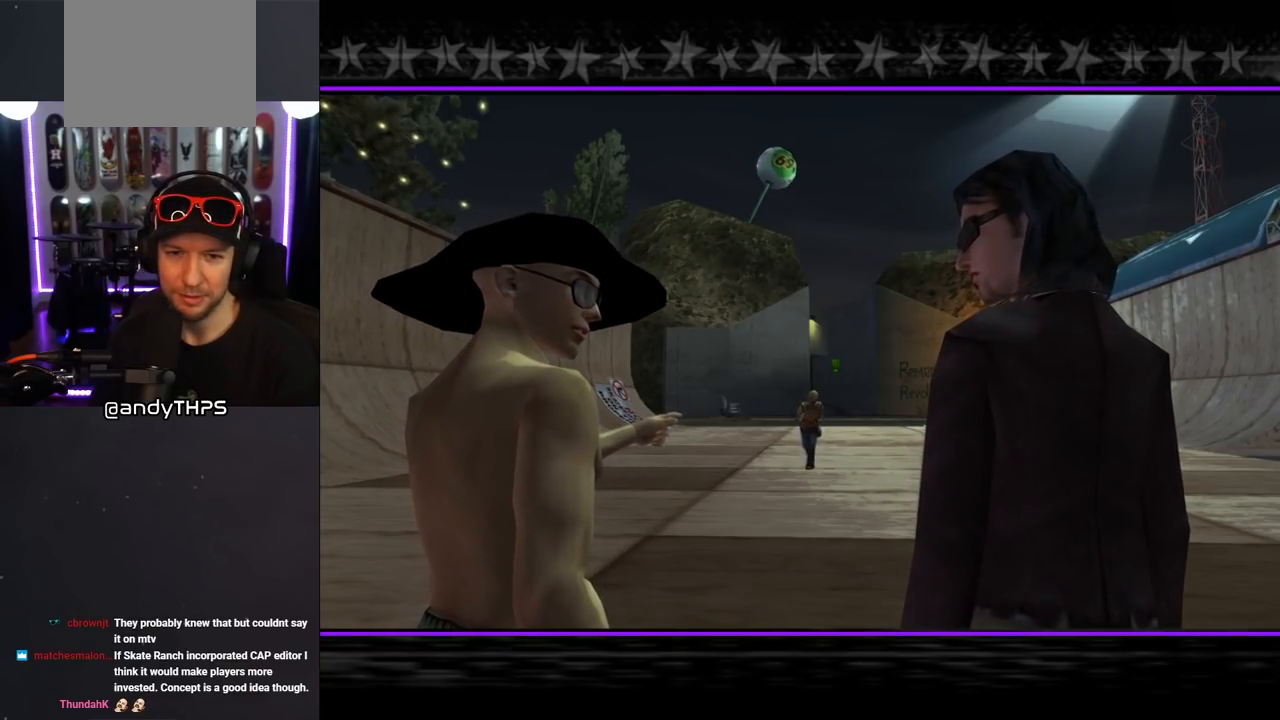
{"buttons": [], "left_stick": "center", "right_stick": "center", "events": [[50, "CROSS", "down"], [183, "CROSS", "up"], [367, "CROSS", "down"], [483, "CROSS", "up"]]}
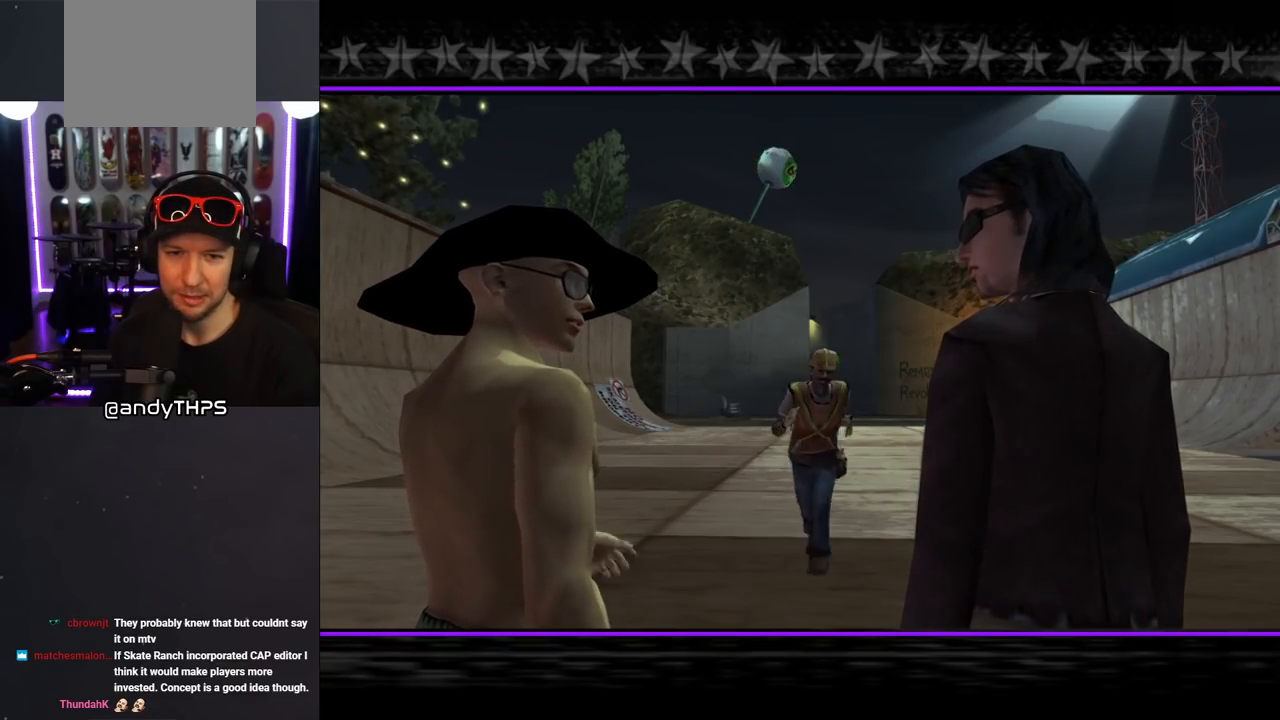
{"buttons": [], "left_stick": "center", "right_stick": "center", "events": [[183, "CROSS", "down"], [283, "CROSS", "up"]]}
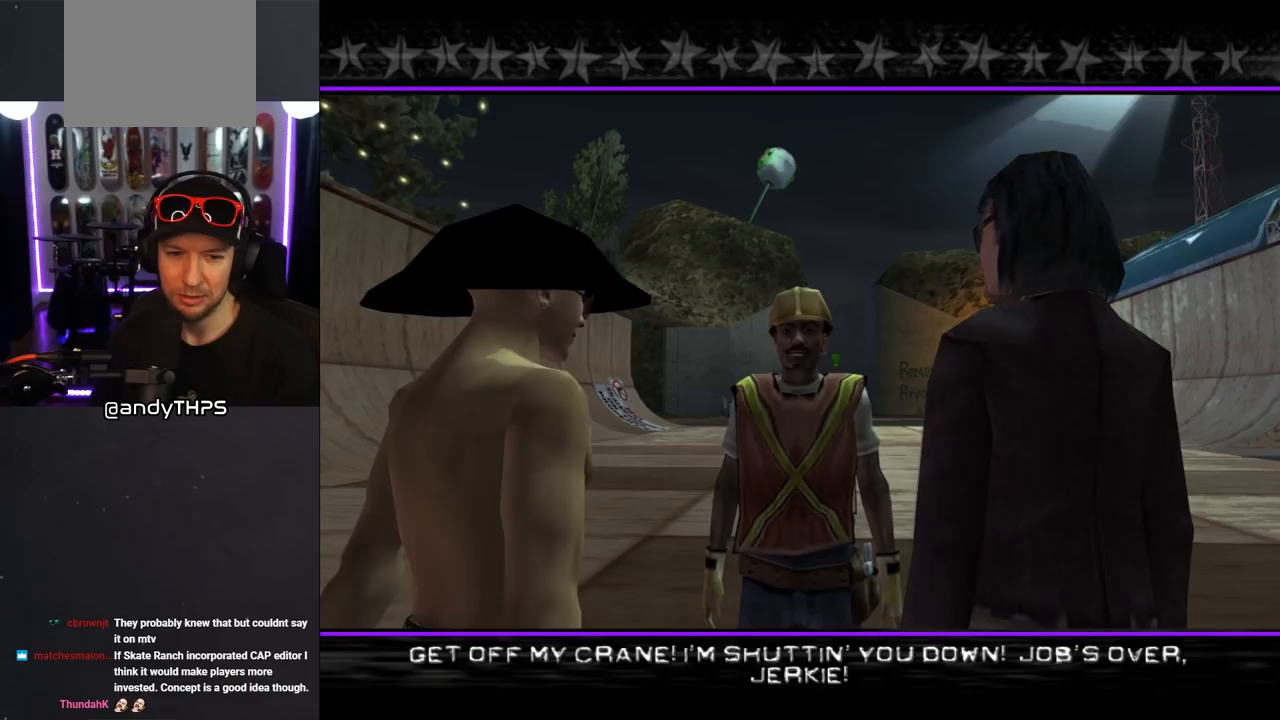
{"buttons": ["CROSS"], "left_stick": "center", "right_stick": "center", "events": [[33, "CROSS", "down"], [133, "CROSS", "up"], [400, "CROSS", "down"]]}
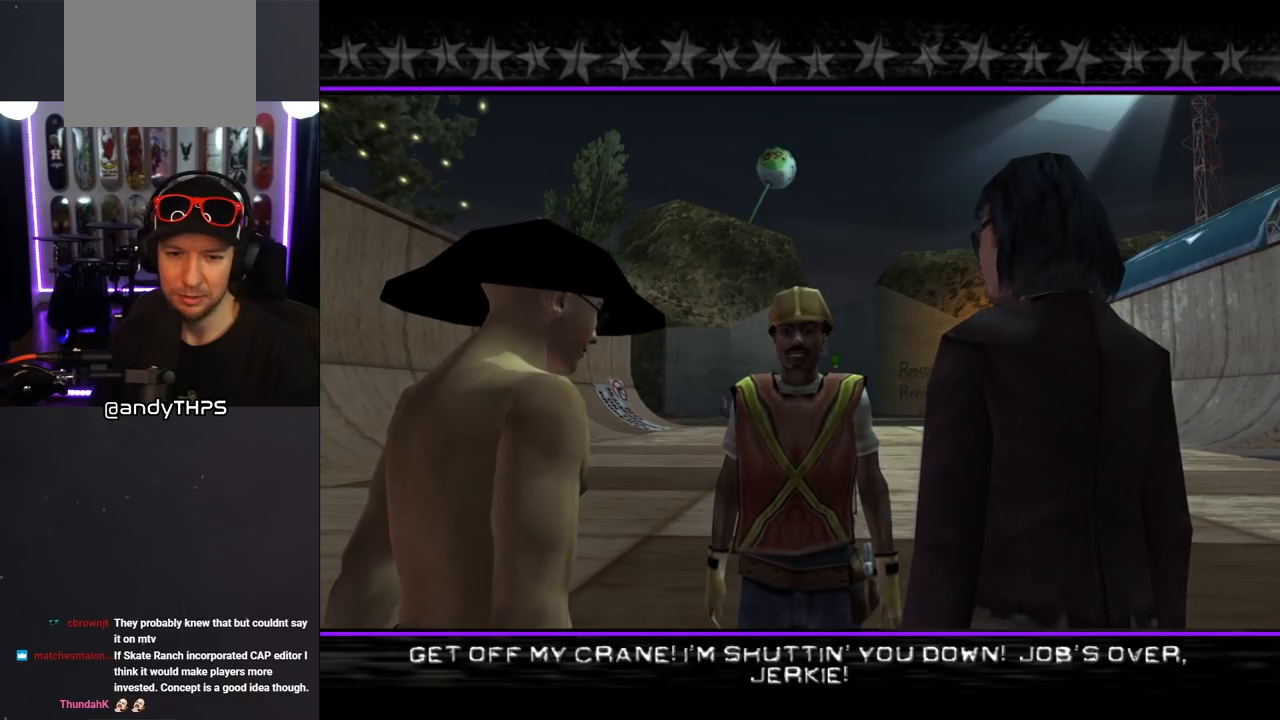
{"buttons": [], "left_stick": "center", "right_stick": "center", "events": [[50, "CROSS", "up"], [283, "CROSS", "down"], [433, "CROSS", "up"]]}
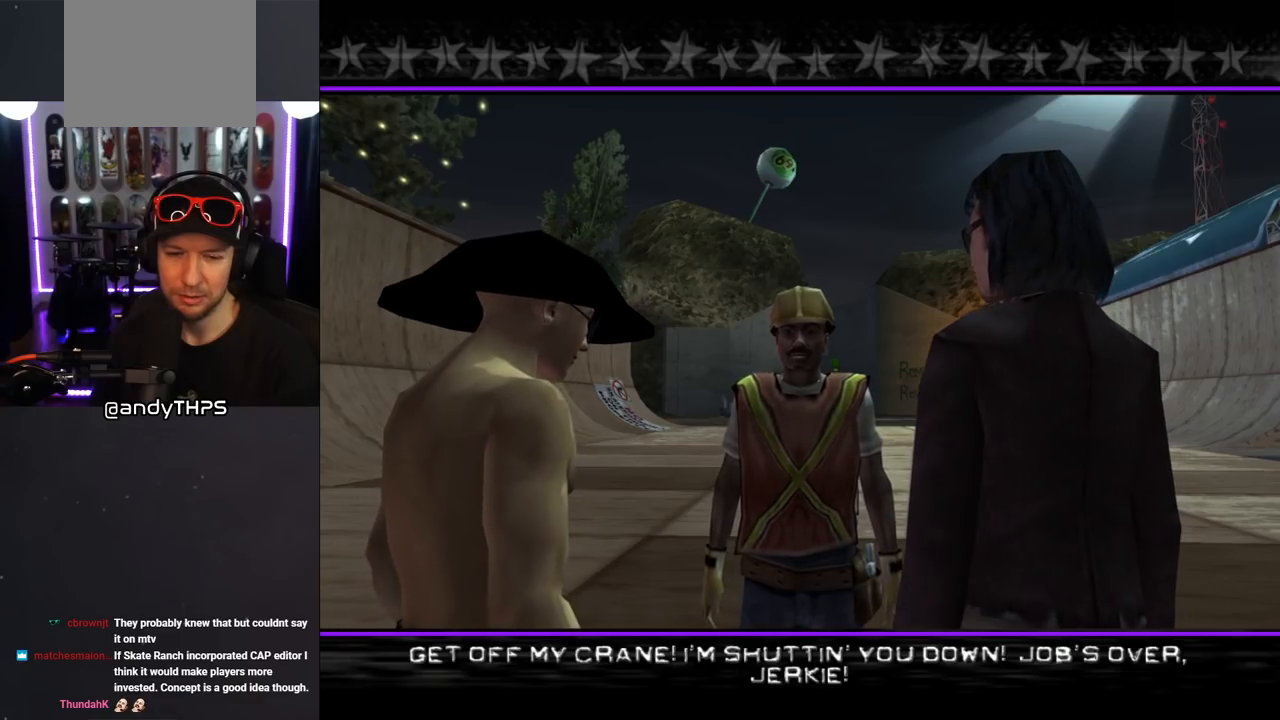
{"buttons": ["CROSS"], "left_stick": "center", "right_stick": "center", "events": [[83, "CROSS", "down"], [233, "CROSS", "up"], [433, "CROSS", "down"]]}
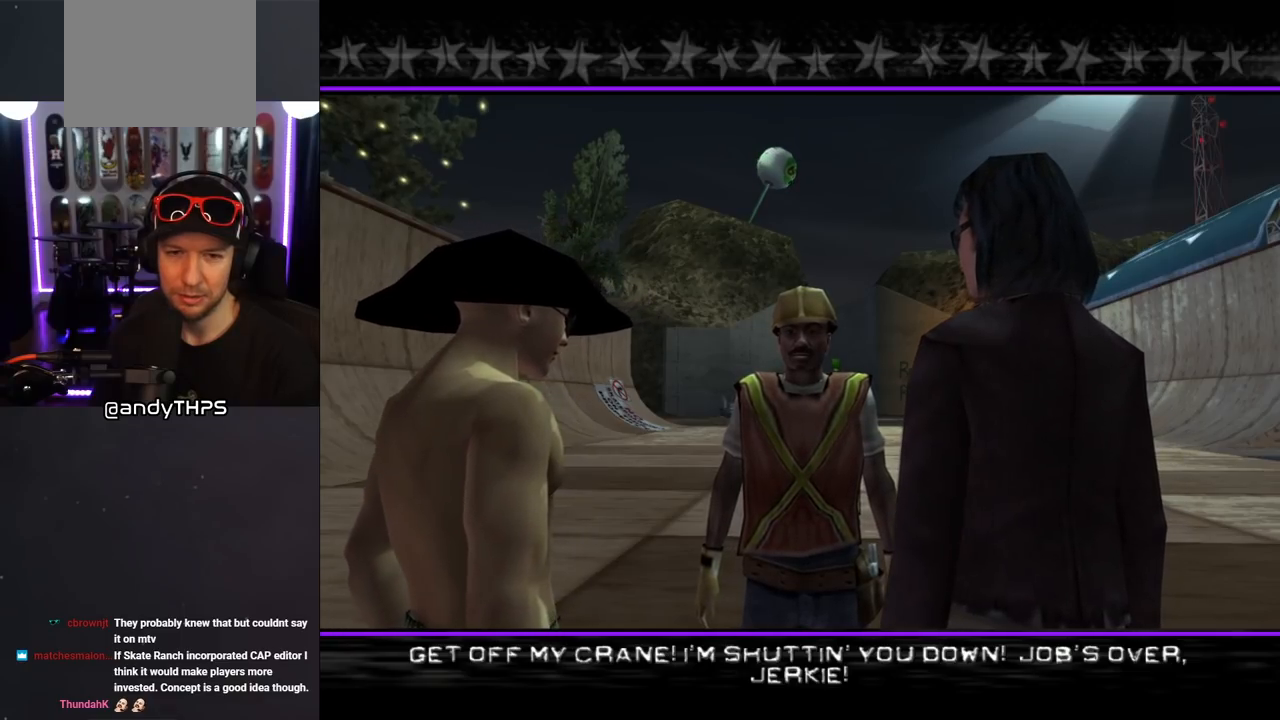
{"buttons": [], "left_stick": "center", "right_stick": "center", "events": [[100, "CROSS", "up"], [333, "CROSS", "down"], [500, "CROSS", "up"]]}
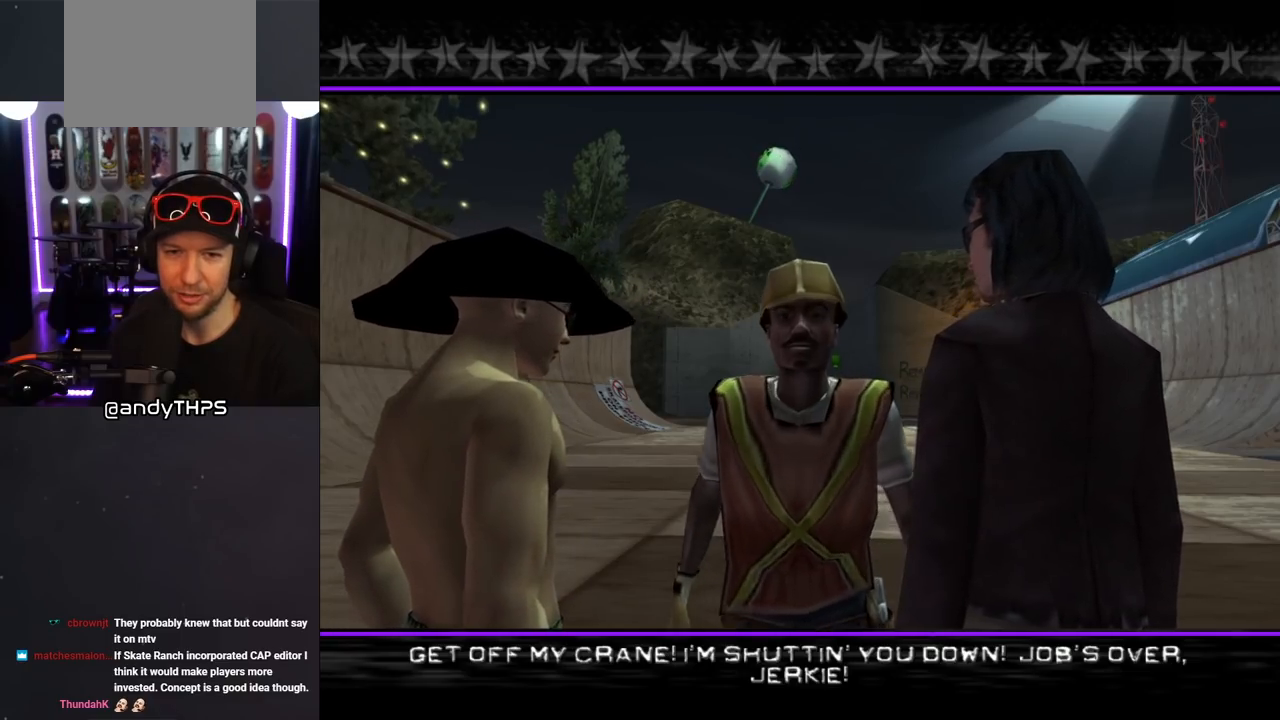
{"buttons": [], "left_stick": "center", "right_stick": "center", "events": [[217, "CROSS", "down"], [367, "CROSS", "up"]]}
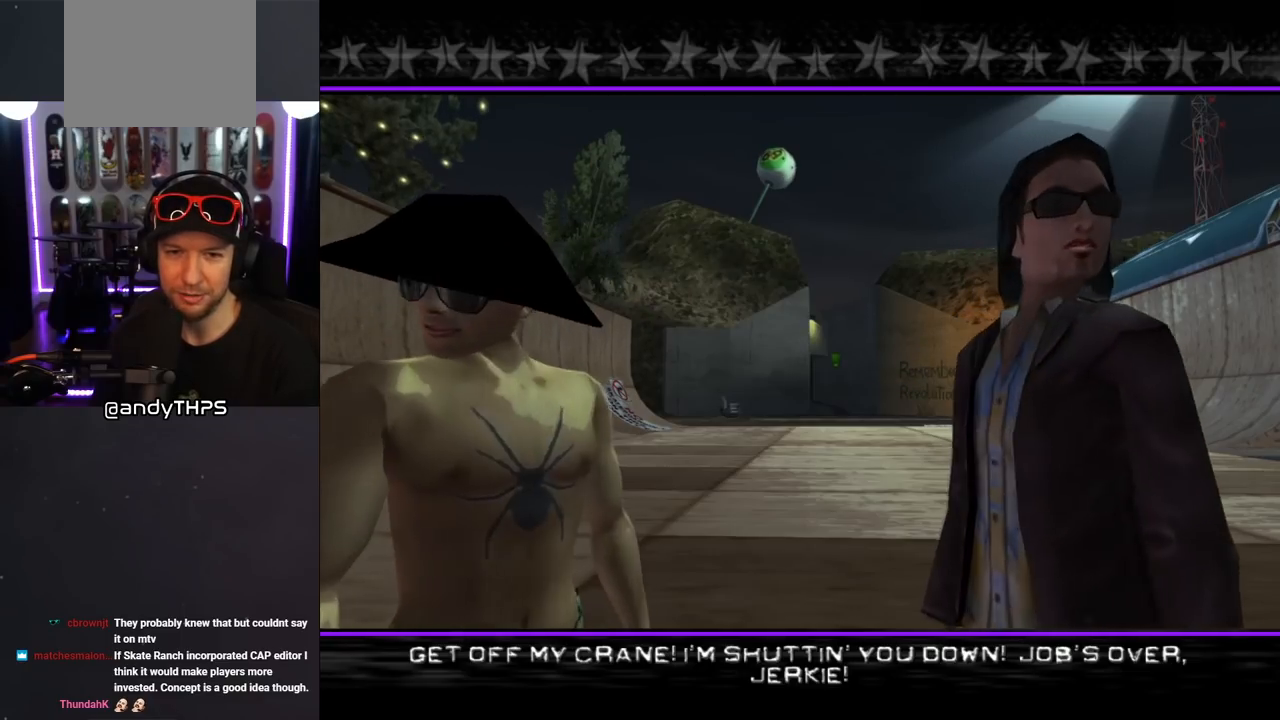
{"buttons": ["CROSS"], "left_stick": "center", "right_stick": "center", "events": [[433, "CROSS", "down"]]}
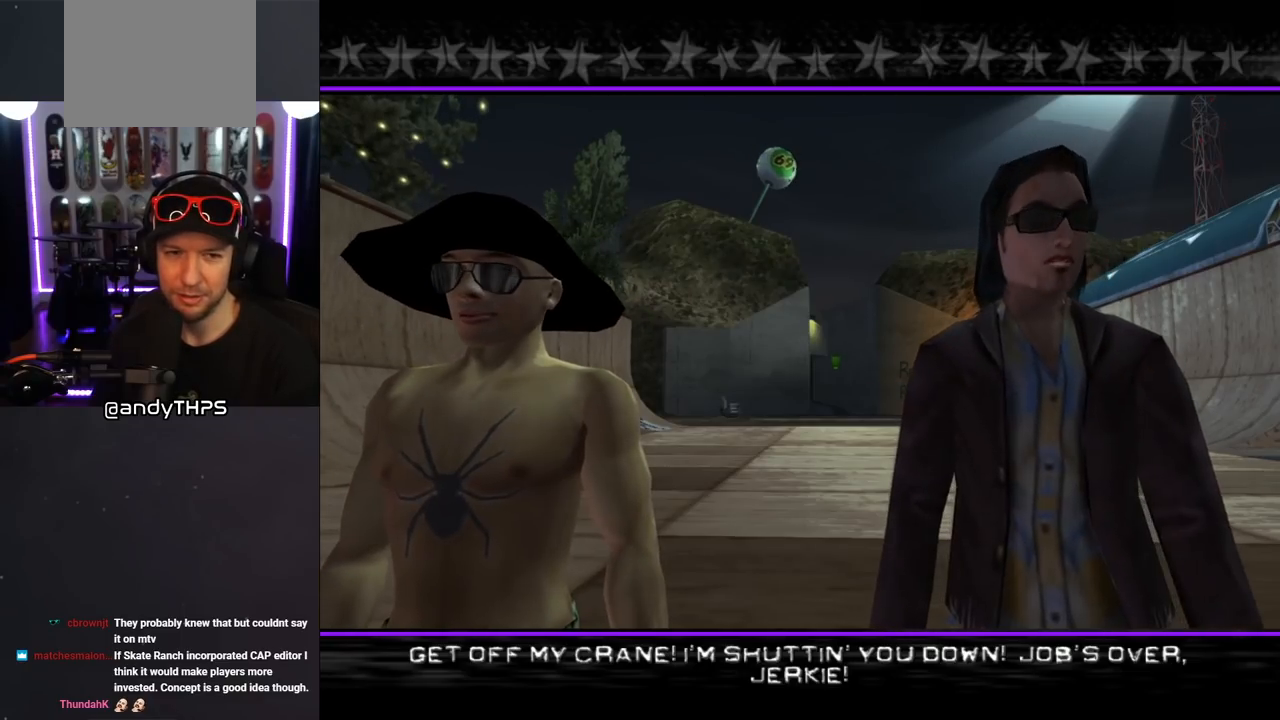
{"buttons": [], "left_stick": "center", "right_stick": "center", "events": [[67, "CROSS", "up"]]}
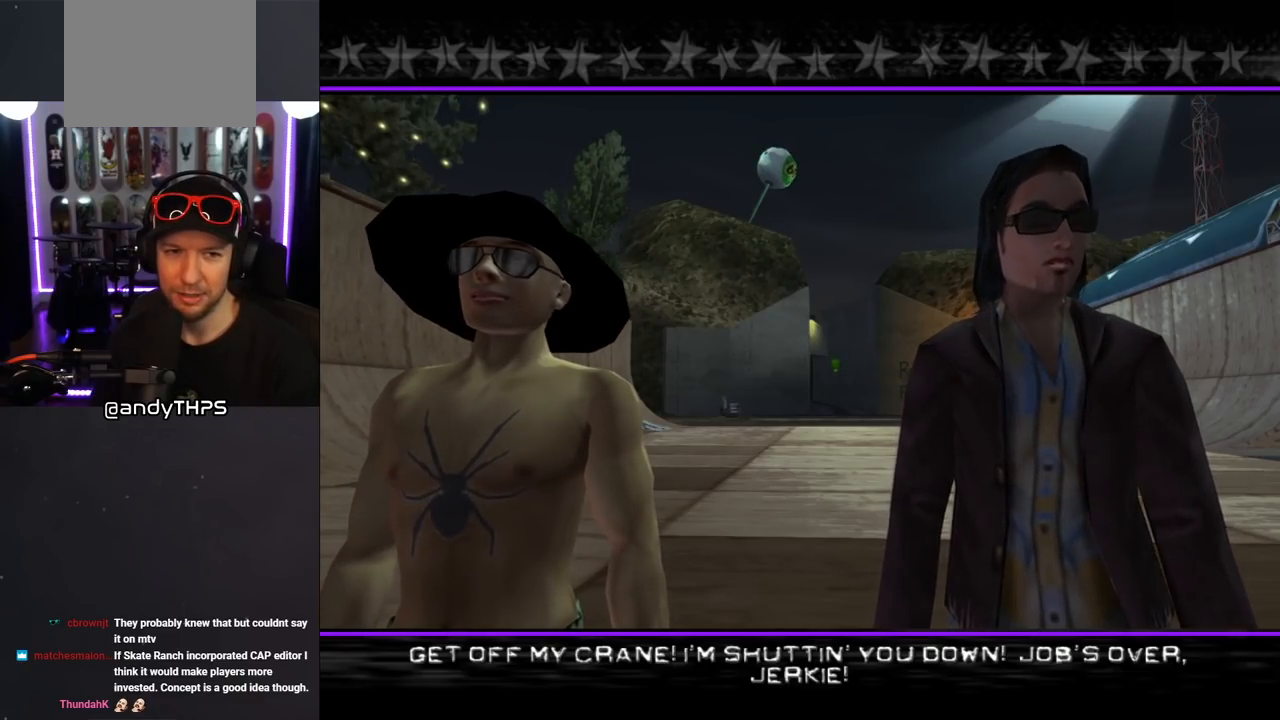
{"buttons": [], "left_stick": "center", "right_stick": "center", "events": [[100, "CROSS", "down"], [233, "CROSS", "up"]]}
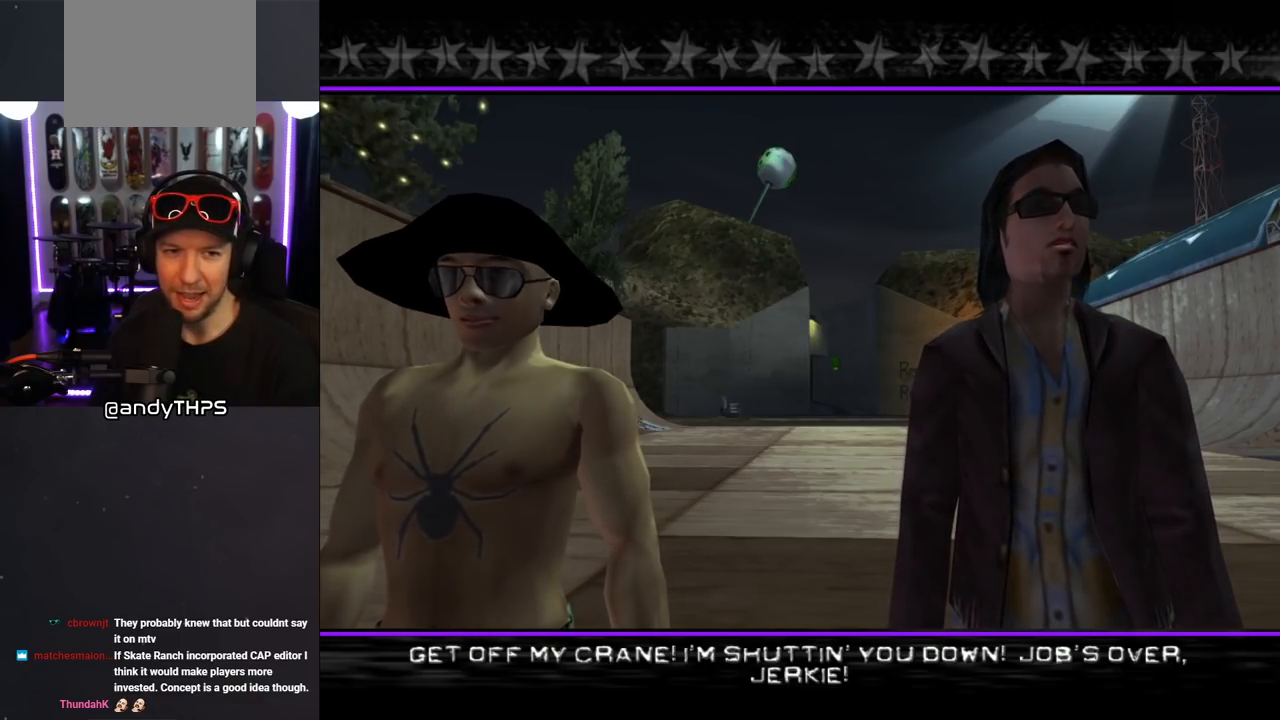
{"buttons": [], "left_stick": "down-left", "right_stick": "center", "events": [[467, "left_stick", "down-left"]]}
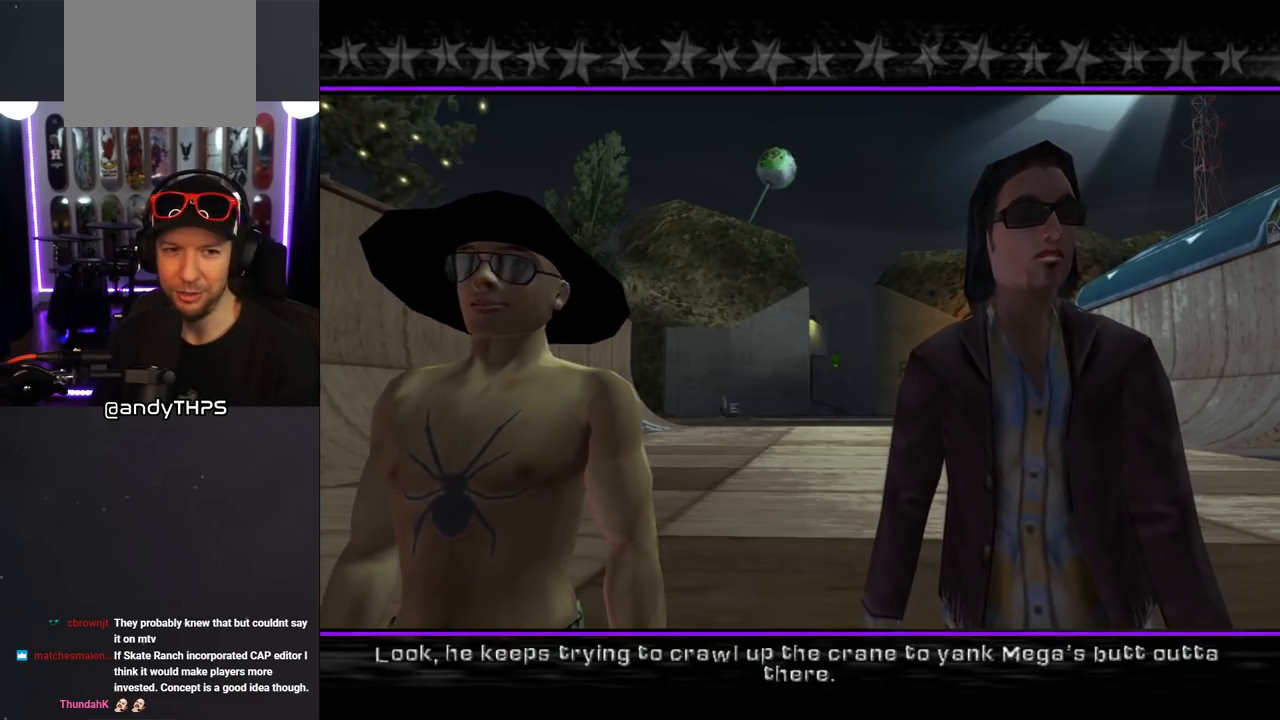
{"buttons": [], "left_stick": "center", "right_stick": "center", "events": [[67, "left_stick", "center"]]}
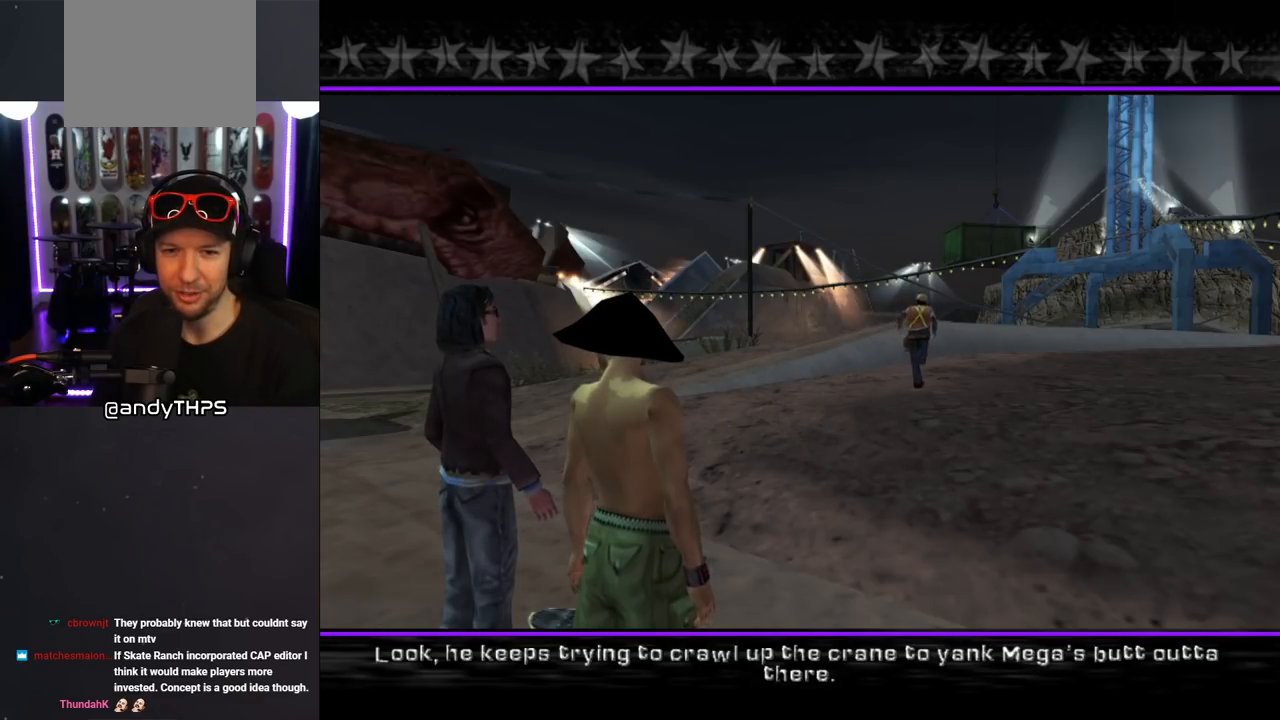
{"buttons": [], "left_stick": "center", "right_stick": "center", "events": [[117, "CROSS", "down"], [283, "CROSS", "up"], [400, "CROSS", "down"], [467, "CROSS", "up"]]}
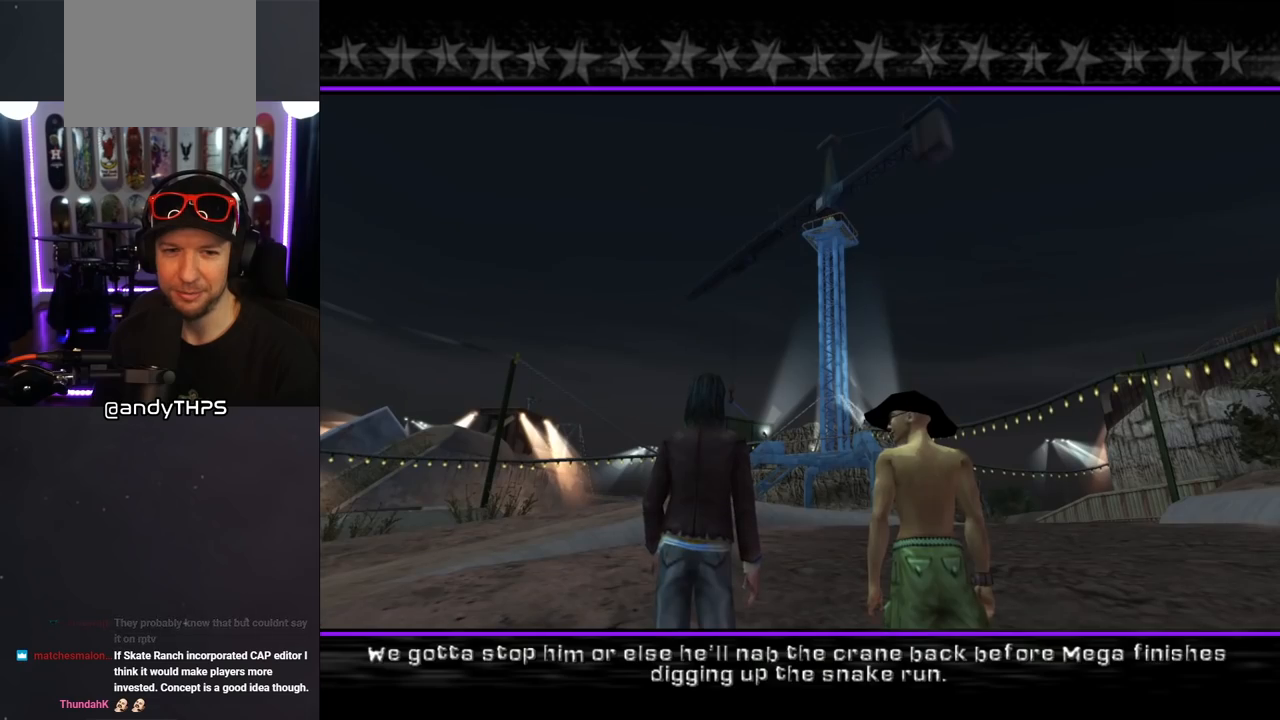
{"buttons": [], "left_stick": "center", "right_stick": "center", "events": [[150, "CROSS", "down"], [317, "CROSS", "up"]]}
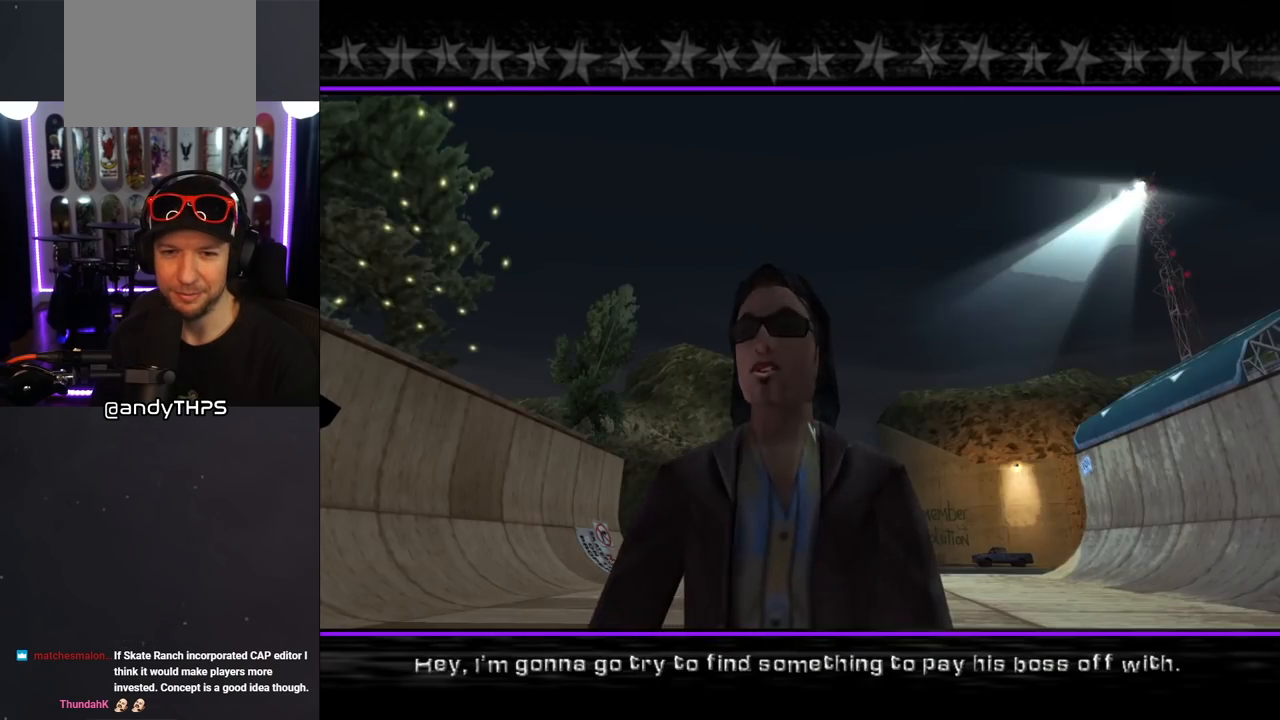
{"buttons": [], "left_stick": "center", "right_stick": "center", "events": [[67, "CROSS", "down"], [283, "CROSS", "up"]]}
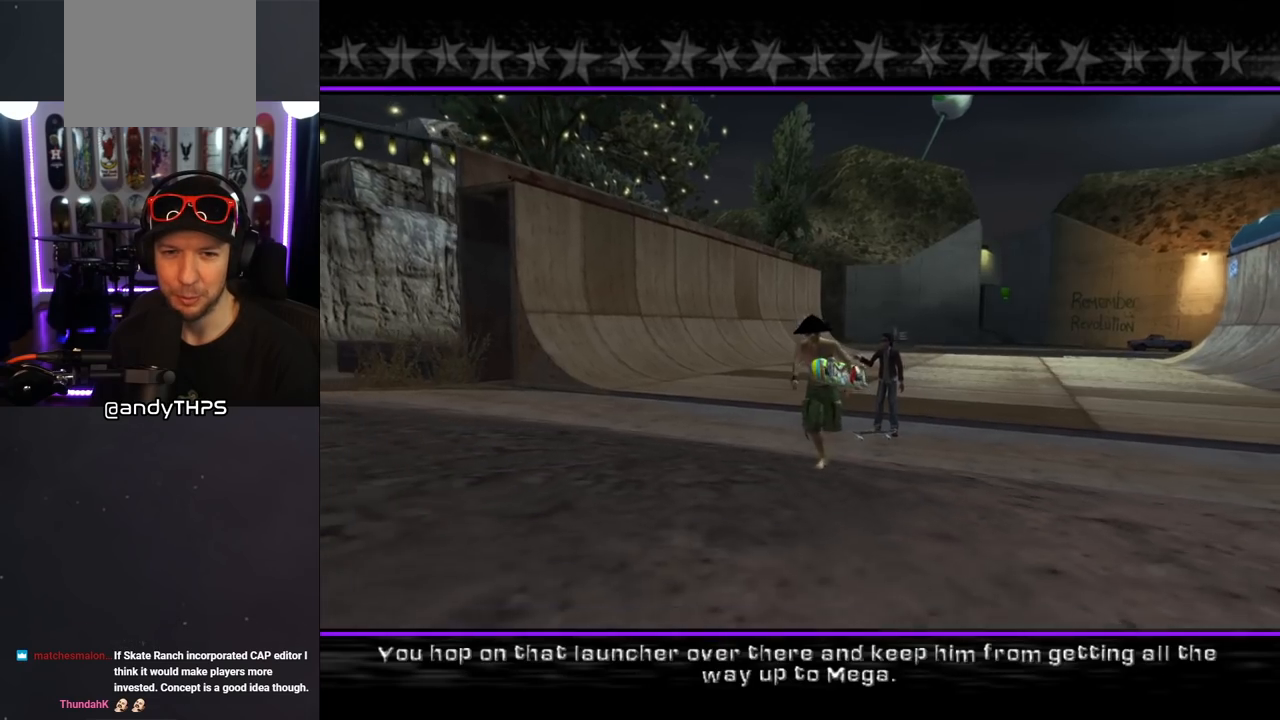
{"buttons": ["CROSS"], "left_stick": "center", "right_stick": "center", "events": [[17, "CROSS", "down"], [167, "CROSS", "up"], [367, "CROSS", "down"]]}
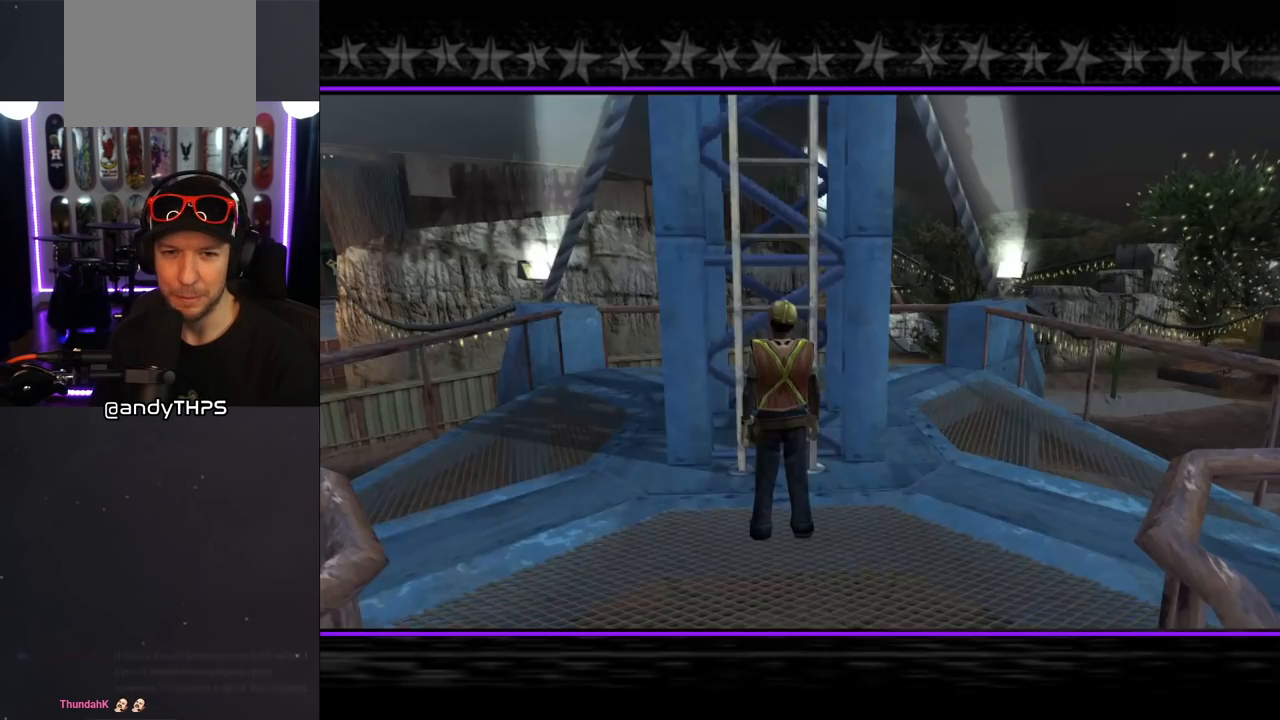
{"buttons": ["CROSS"], "left_stick": "center", "right_stick": "center", "events": [[17, "CROSS", "up"], [350, "CROSS", "down"]]}
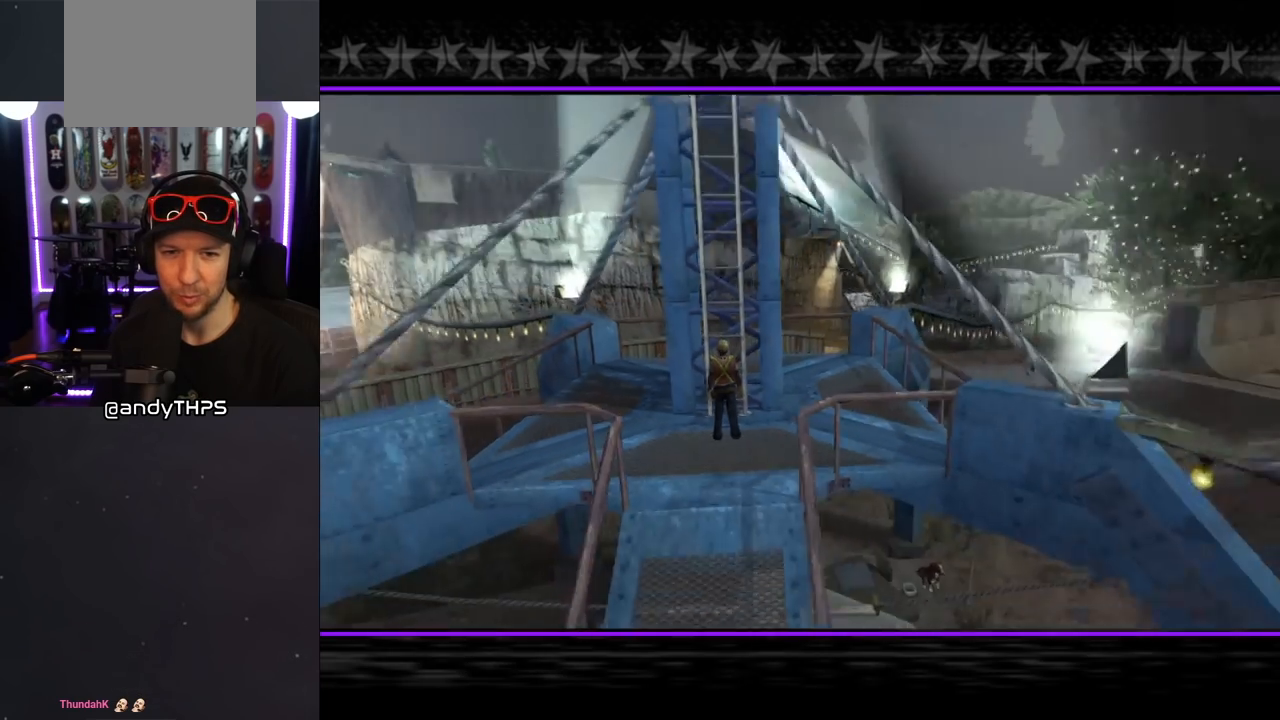
{"buttons": [], "left_stick": "center", "right_stick": "center", "events": [[17, "CROSS", "up"], [333, "left_stick", "up"], [500, "left_stick", "center"]]}
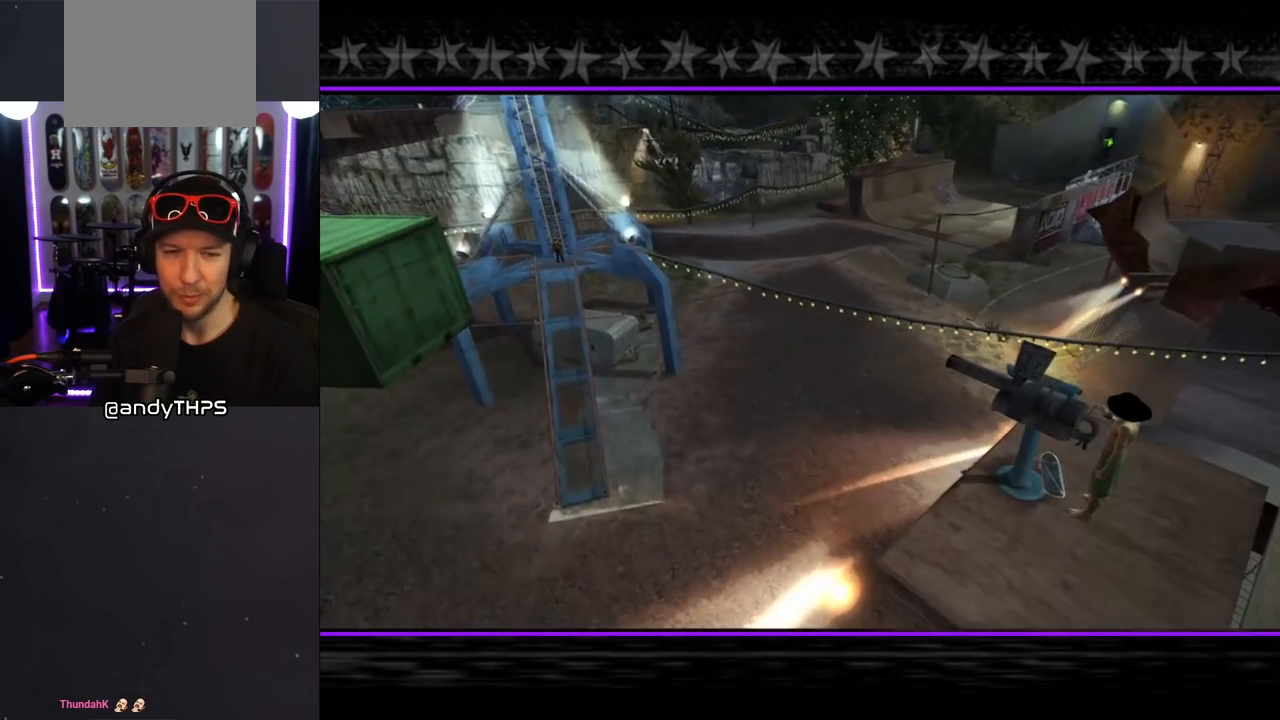
{"buttons": [], "left_stick": "center", "right_stick": "center", "events": [[250, "CROSS", "down"], [400, "CROSS", "up"]]}